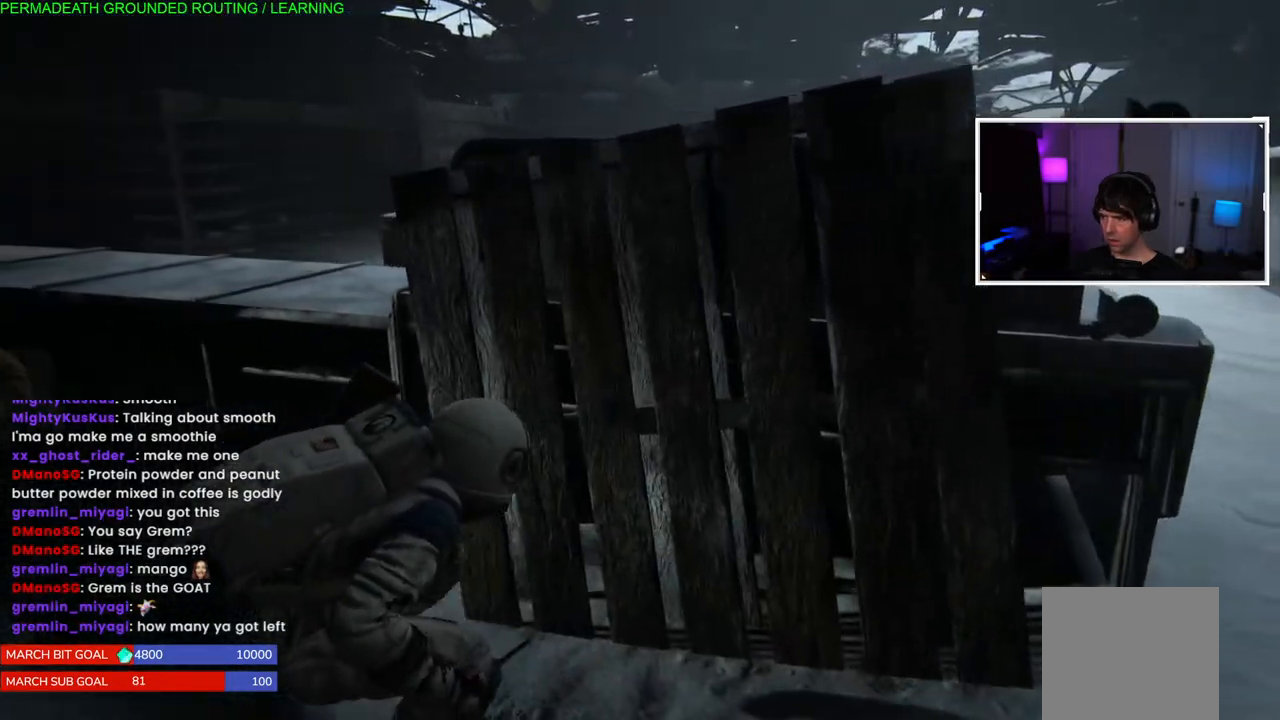
Gameplay with a controller (PlayStation layout); each line is a JSON object with the inputs held at the frame after it. "events" lists button and stick changes between this image and that frame as [ms after this image, input, new state], when the widget could be followed in between.
{"buttons": [], "left_stick": "left", "right_stick": "center", "events": []}
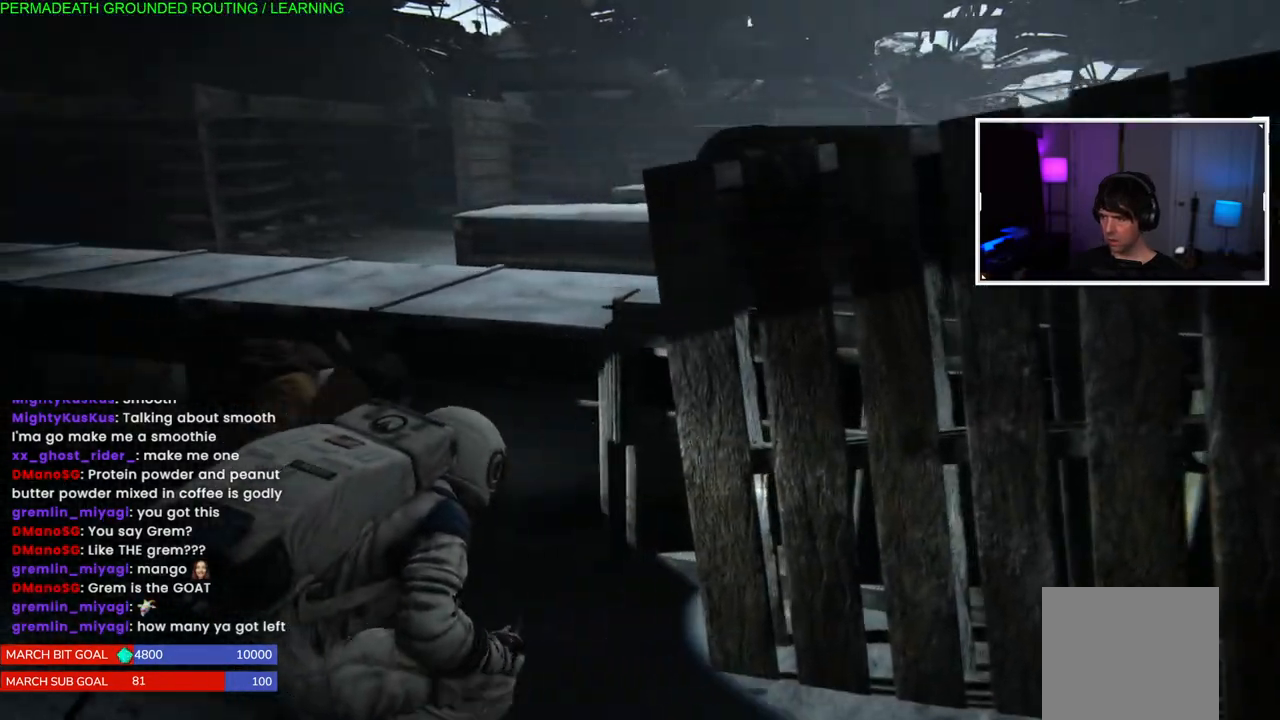
{"buttons": [], "left_stick": "left", "right_stick": "center", "events": []}
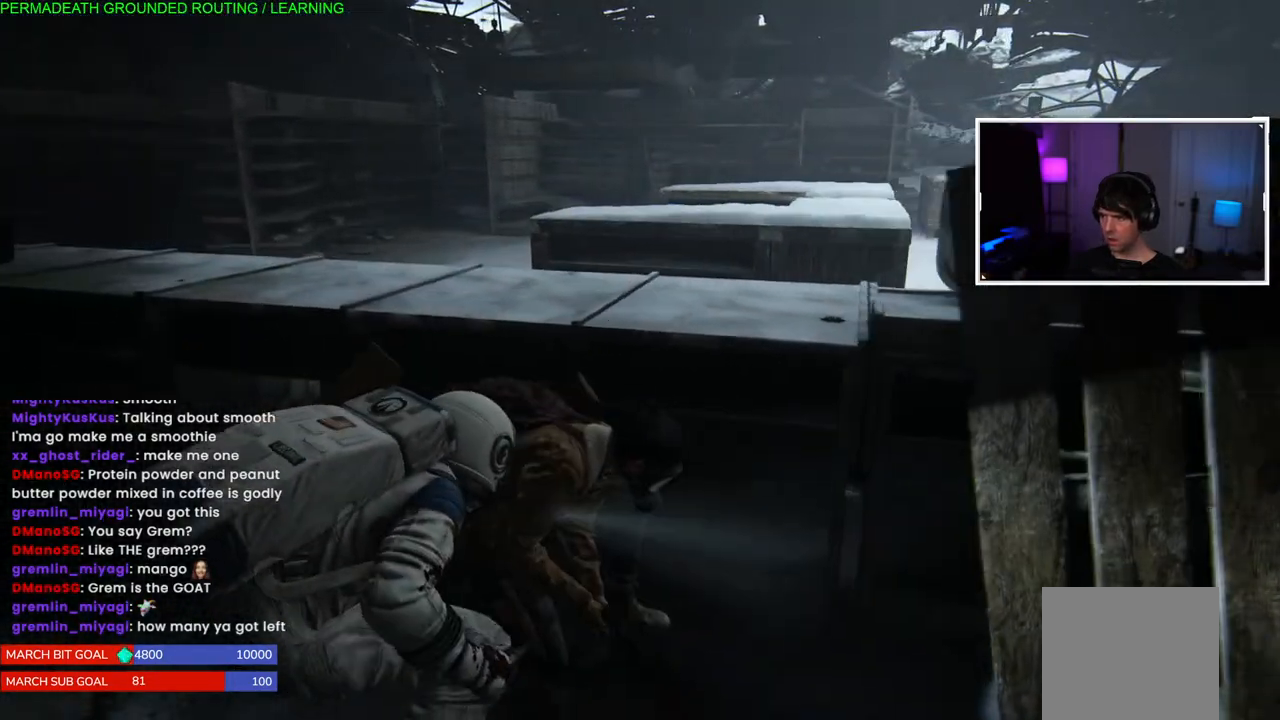
{"buttons": [], "left_stick": "up-left", "right_stick": "center", "events": [[333, "left_stick", "up-left"]]}
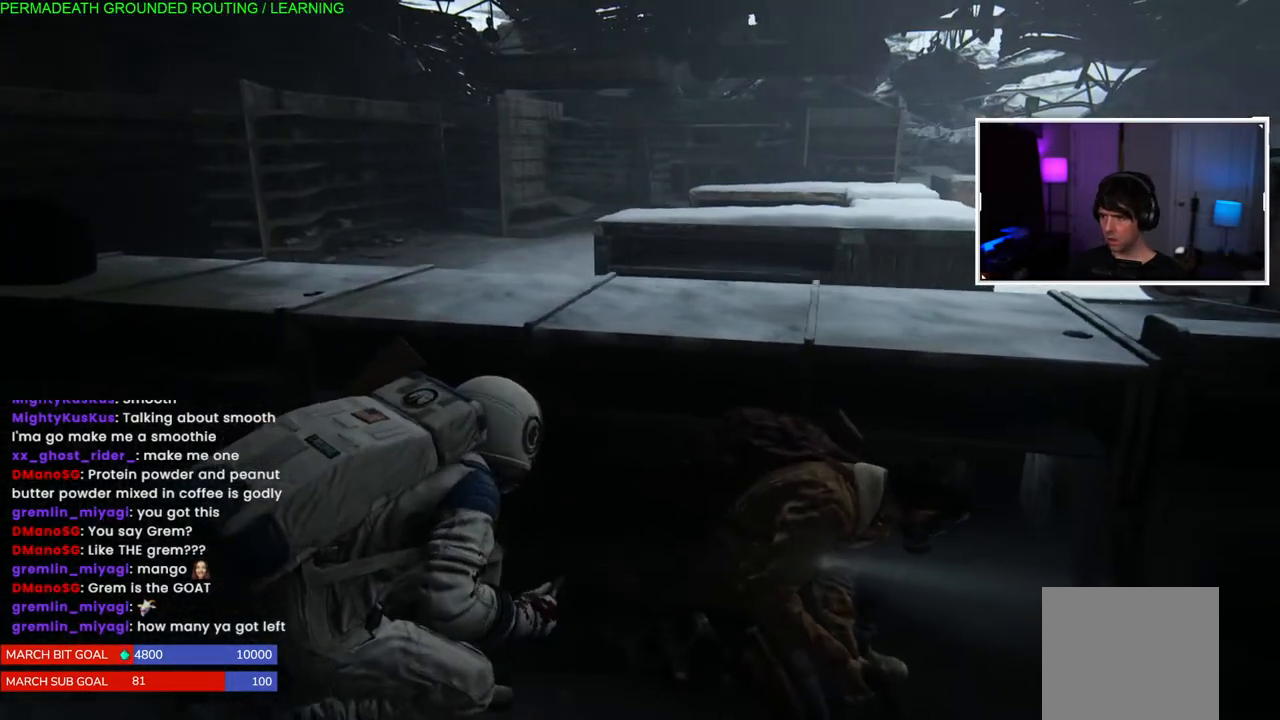
{"buttons": [], "left_stick": "center", "right_stick": "center", "events": [[50, "left_stick", "center"]]}
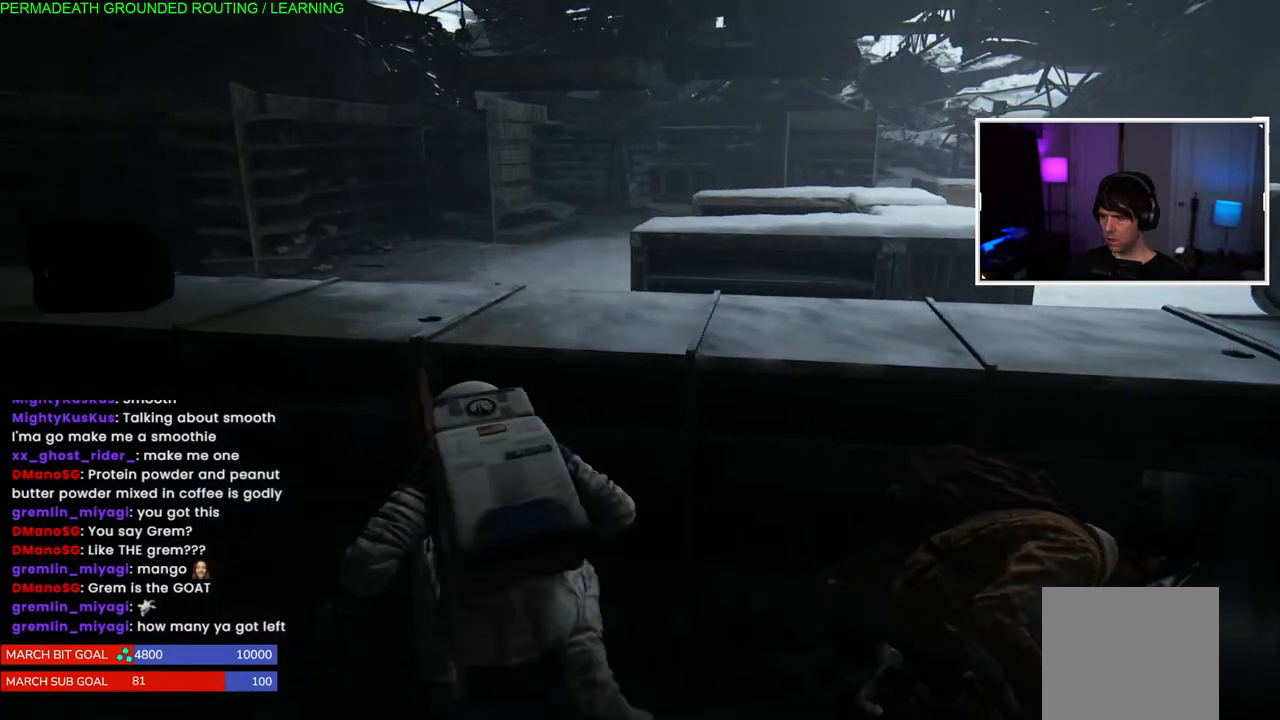
{"buttons": [], "left_stick": "center", "right_stick": "center", "events": []}
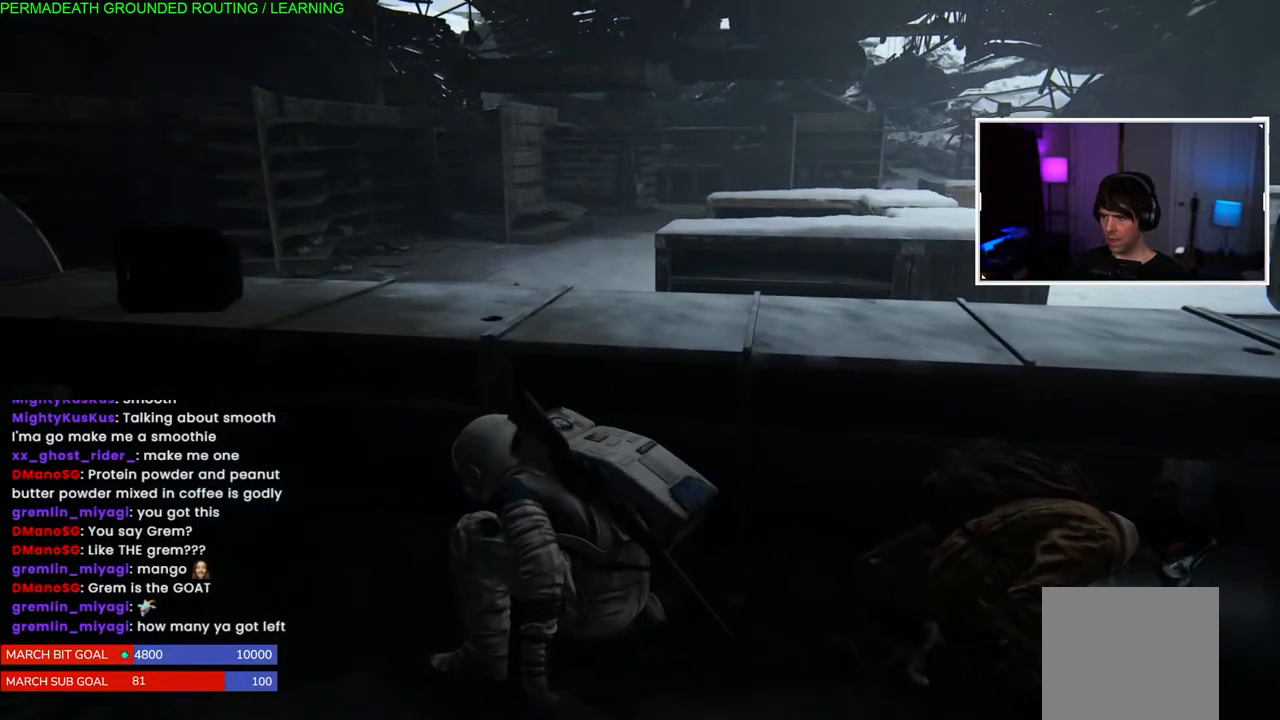
{"buttons": [], "left_stick": "center", "right_stick": "center", "events": []}
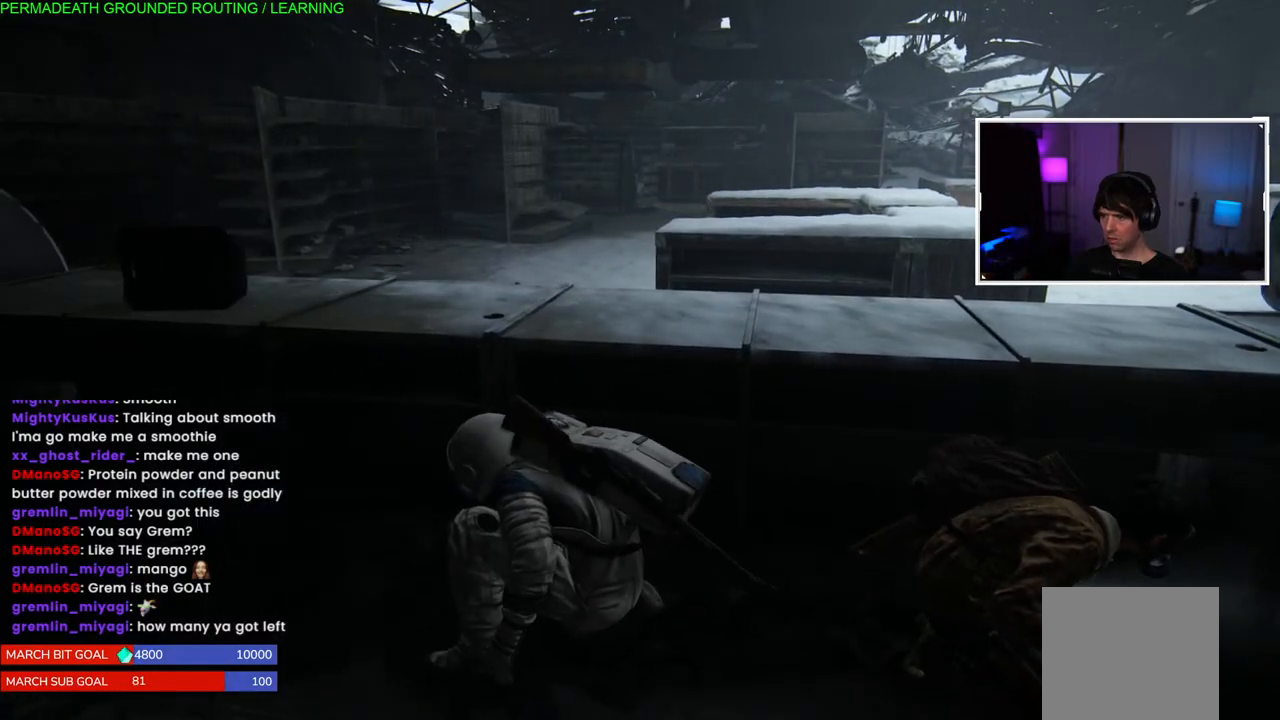
{"buttons": [], "left_stick": "left", "right_stick": "center", "events": [[317, "left_stick", "left"]]}
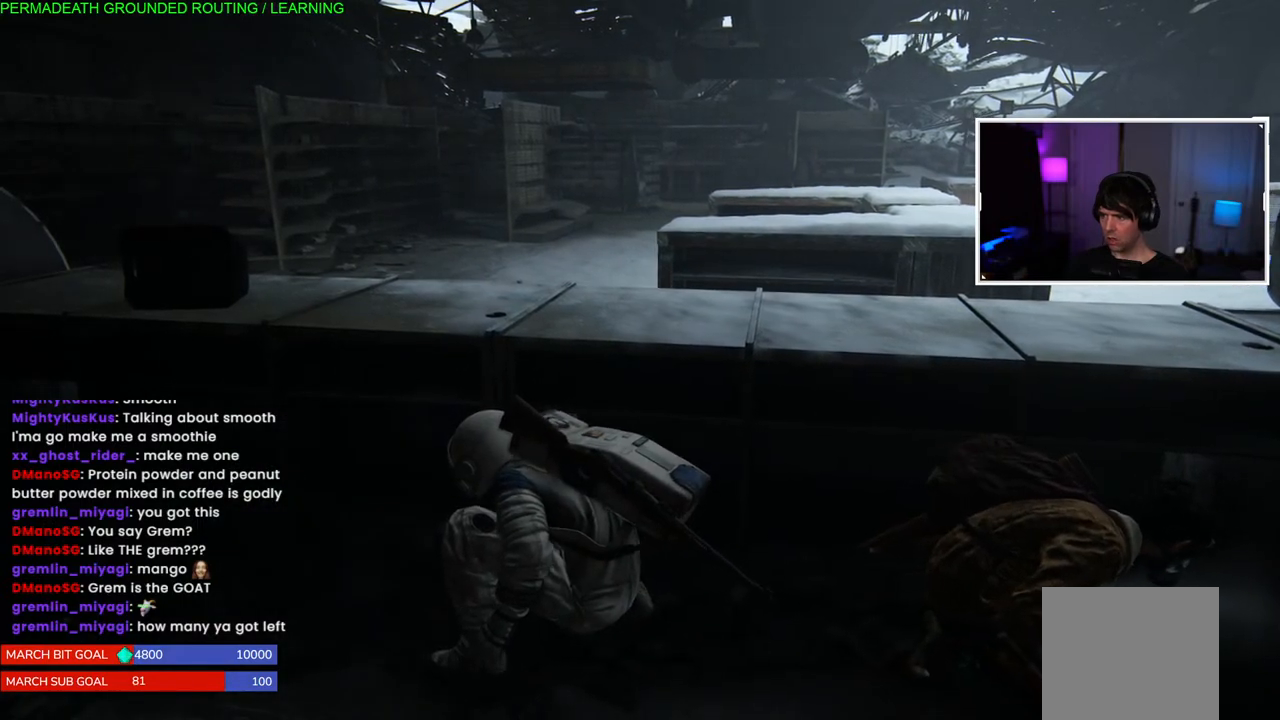
{"buttons": [], "left_stick": "up-left", "right_stick": "center", "events": [[200, "left_stick", "up-left"]]}
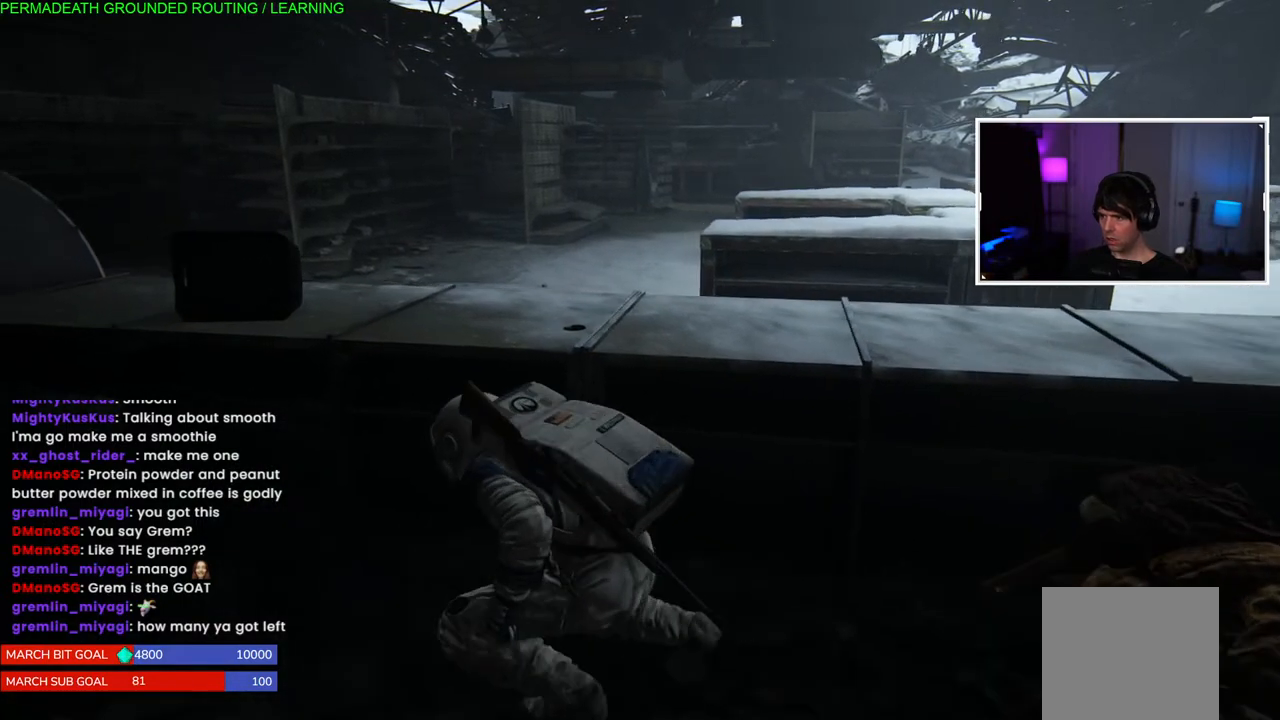
{"buttons": [], "left_stick": "up-left", "right_stick": "center", "events": []}
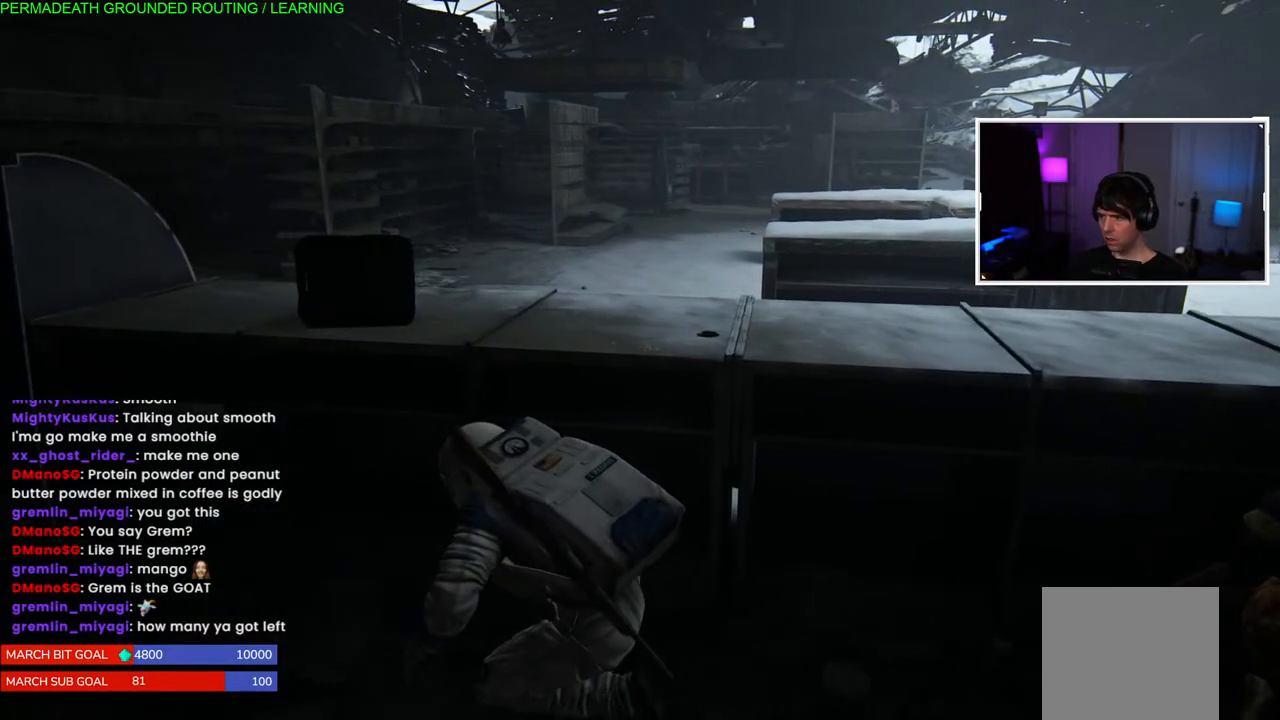
{"buttons": [], "left_stick": "up-left", "right_stick": "center", "events": []}
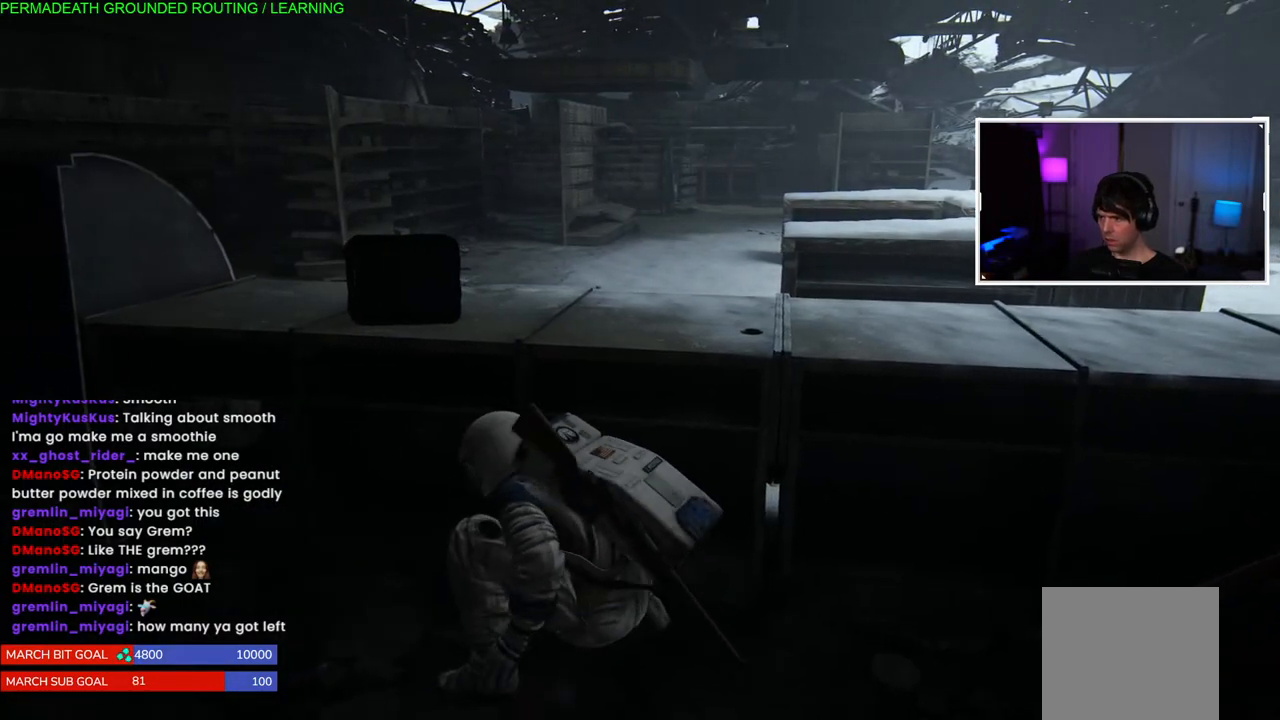
{"buttons": [], "left_stick": "center", "right_stick": "center", "events": [[83, "left_stick", "center"]]}
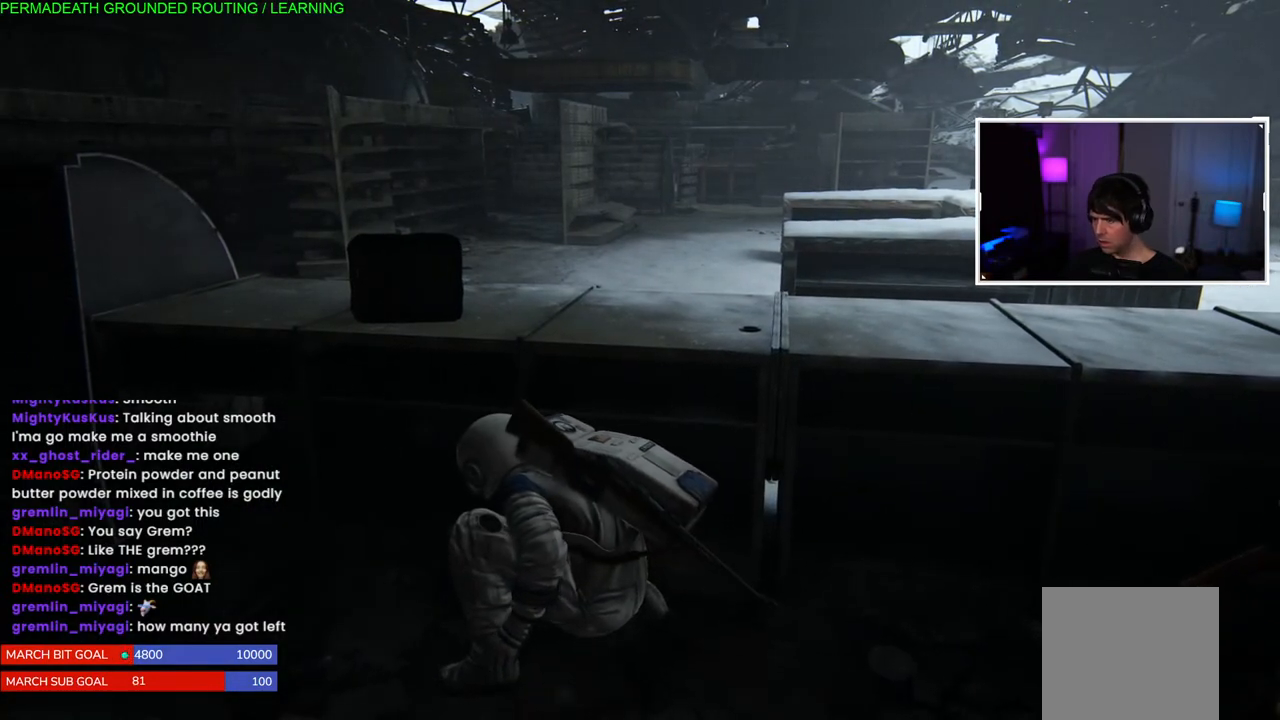
{"buttons": [], "left_stick": "center", "right_stick": "center", "events": []}
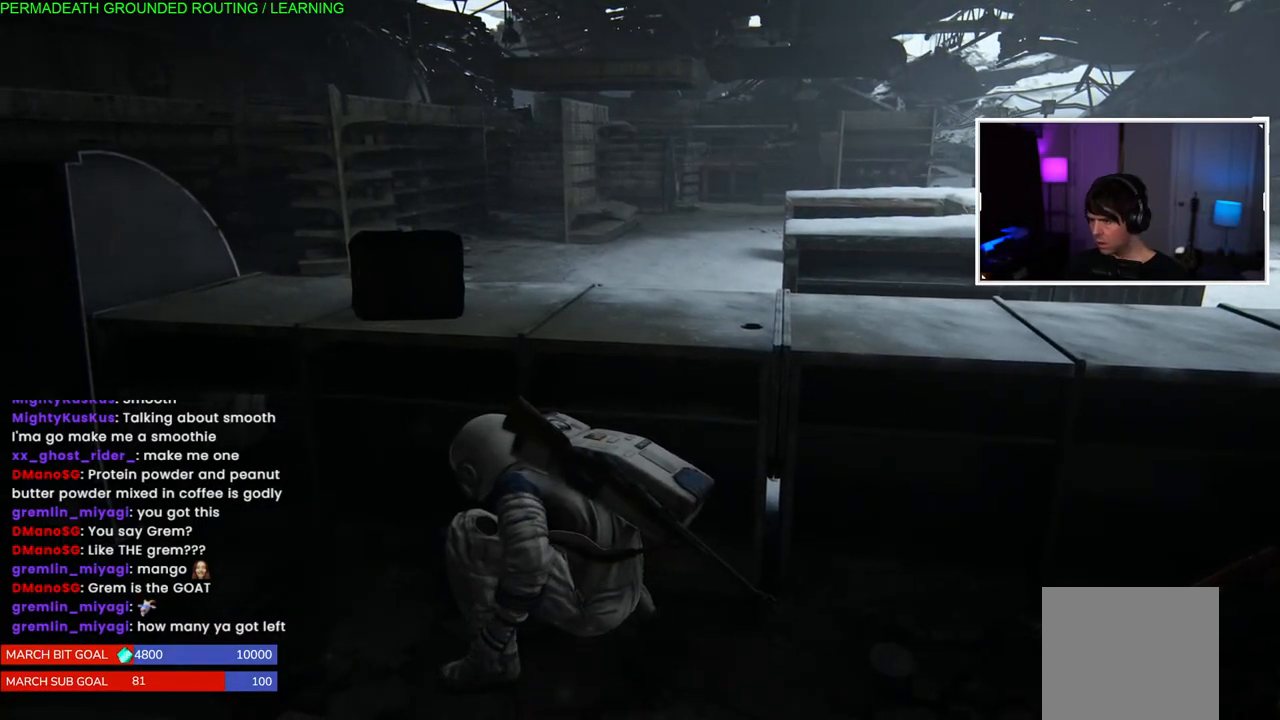
{"buttons": [], "left_stick": "center", "right_stick": "center", "events": []}
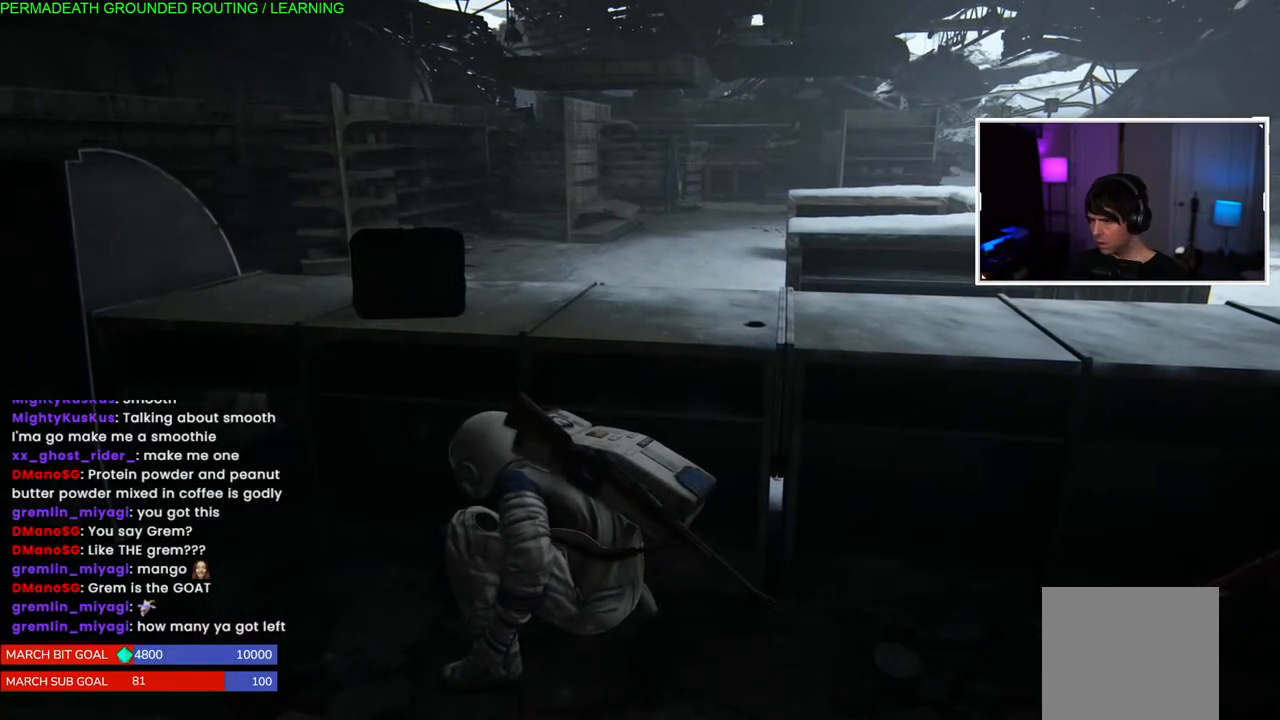
{"buttons": [], "left_stick": "right", "right_stick": "center", "events": [[133, "left_stick", "right"]]}
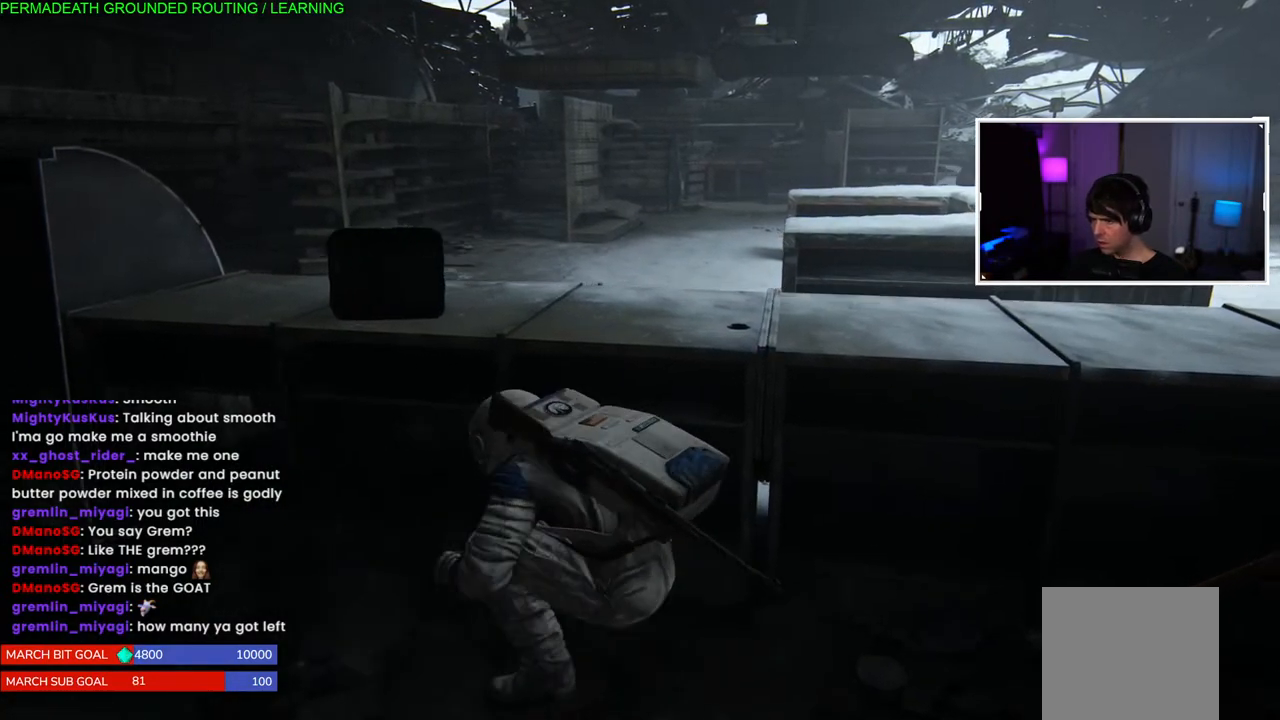
{"buttons": [], "left_stick": "center", "right_stick": "center", "events": [[500, "left_stick", "center"]]}
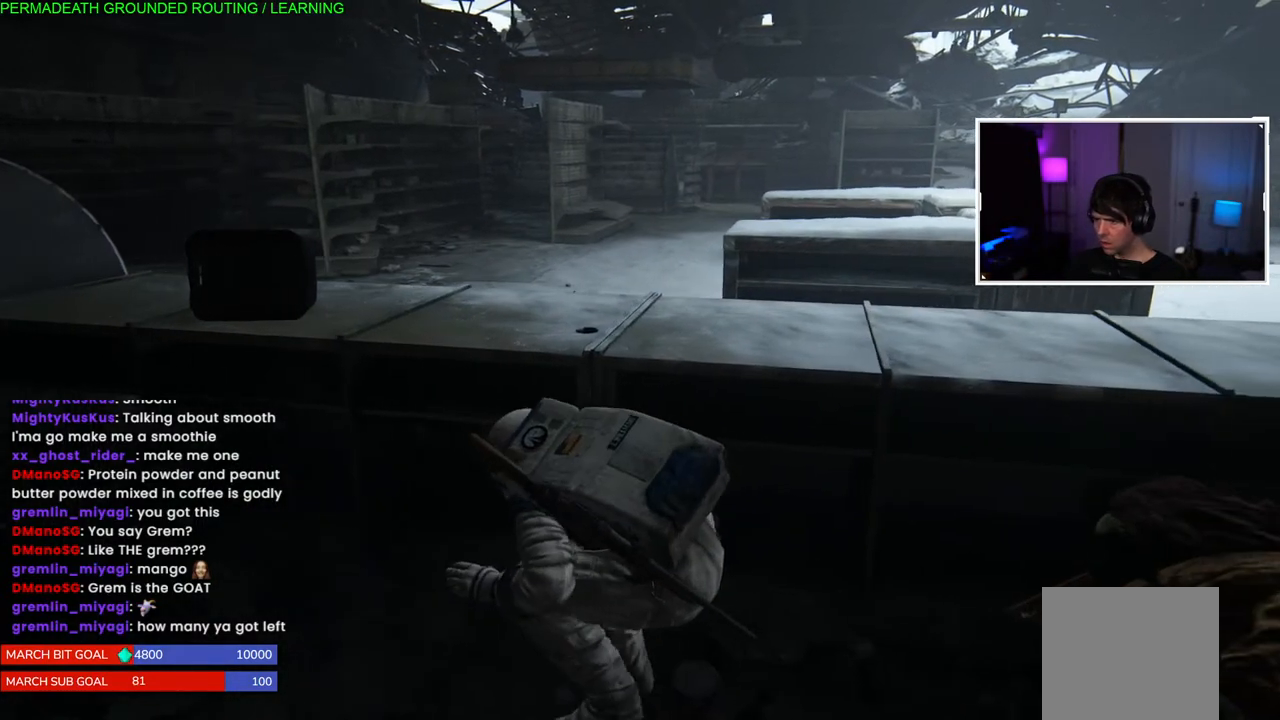
{"buttons": [], "left_stick": "center", "right_stick": "center", "events": []}
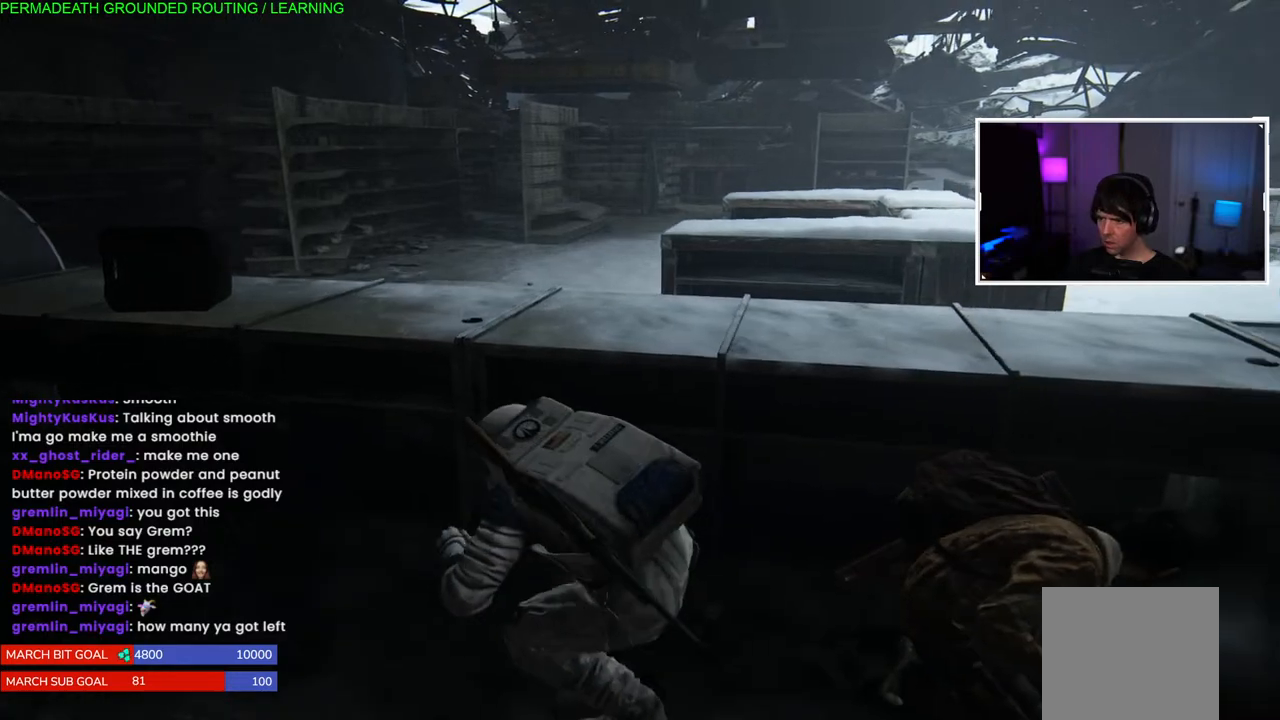
{"buttons": [], "left_stick": "center", "right_stick": "center", "events": []}
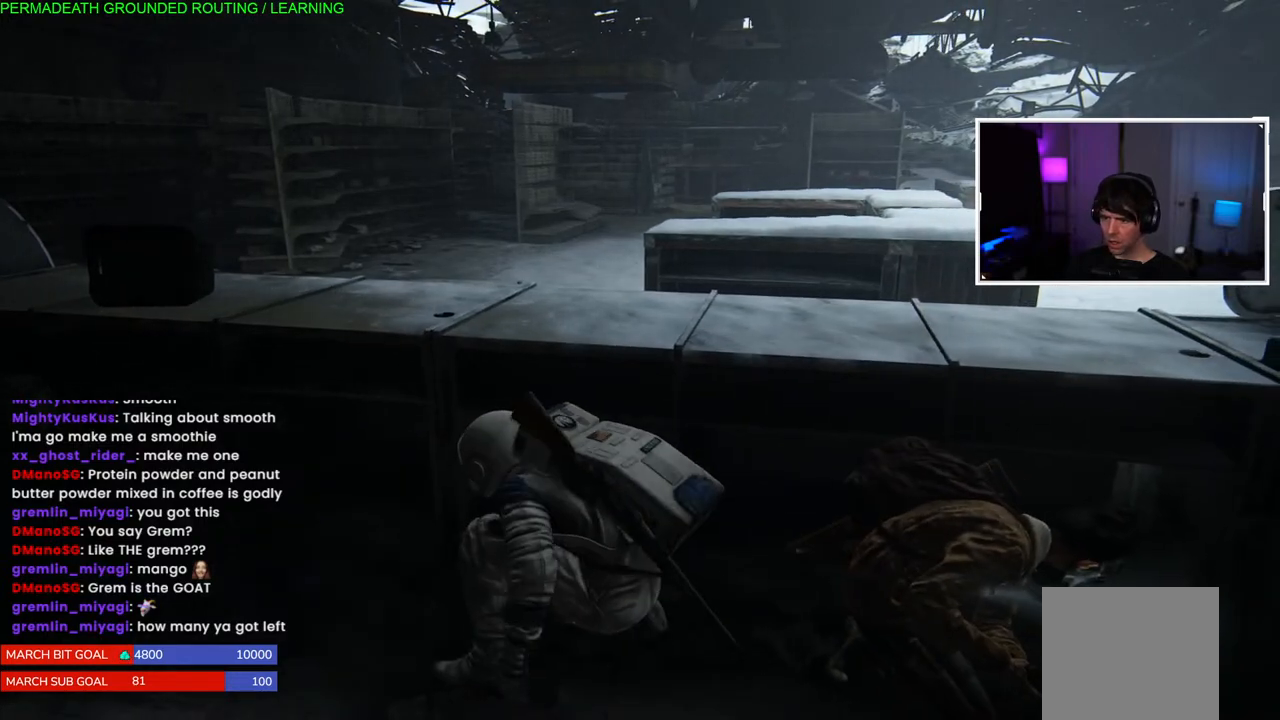
{"buttons": [], "left_stick": "center", "right_stick": "center", "events": []}
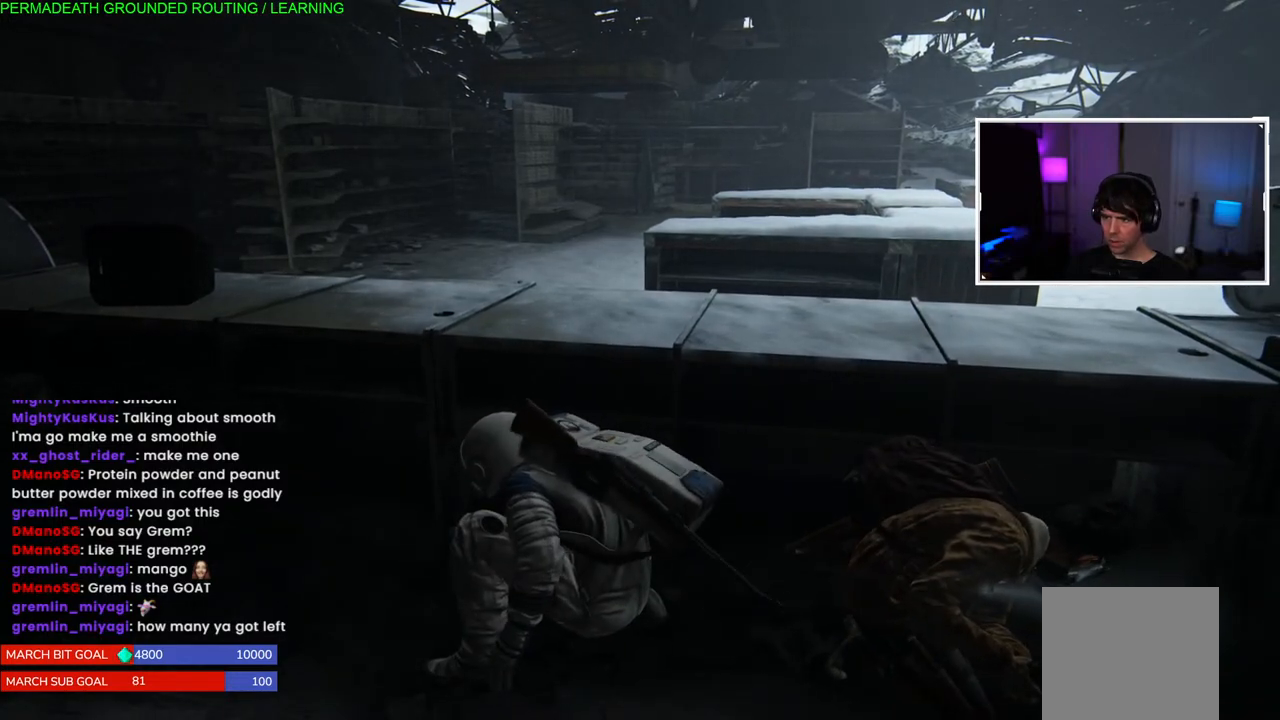
{"buttons": [], "left_stick": "center", "right_stick": "center", "events": []}
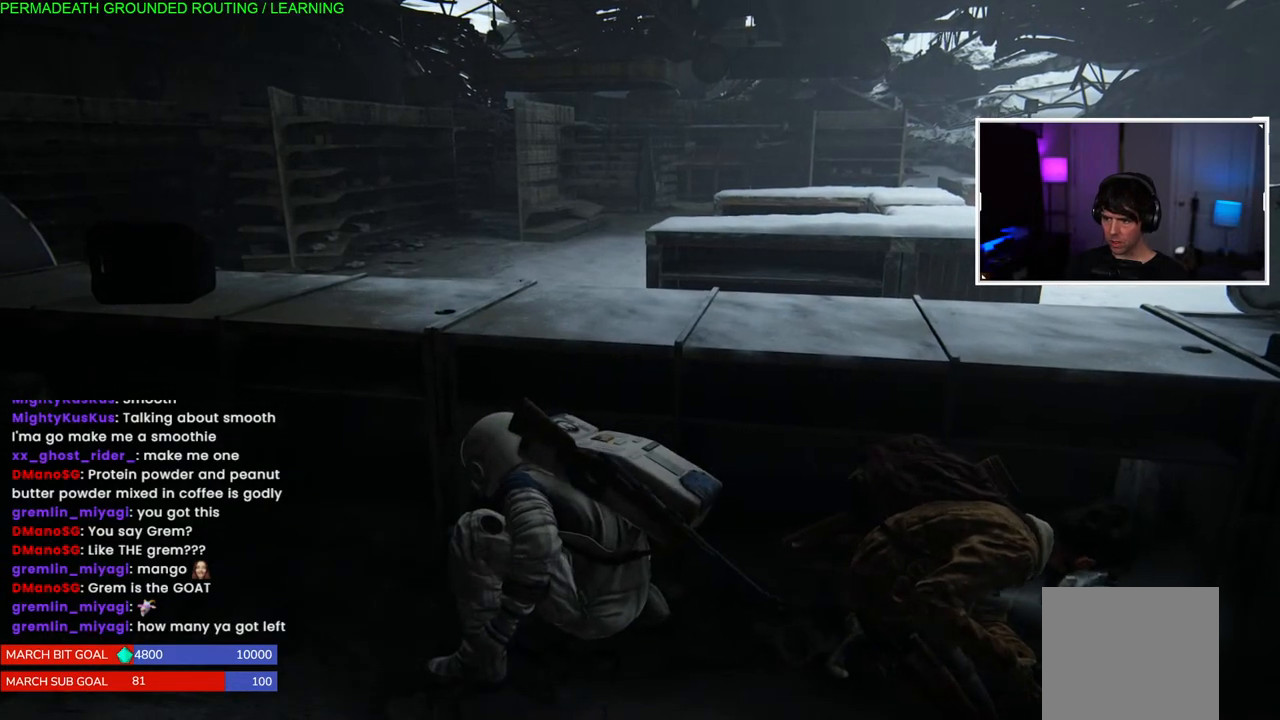
{"buttons": [], "left_stick": "center", "right_stick": "center", "events": []}
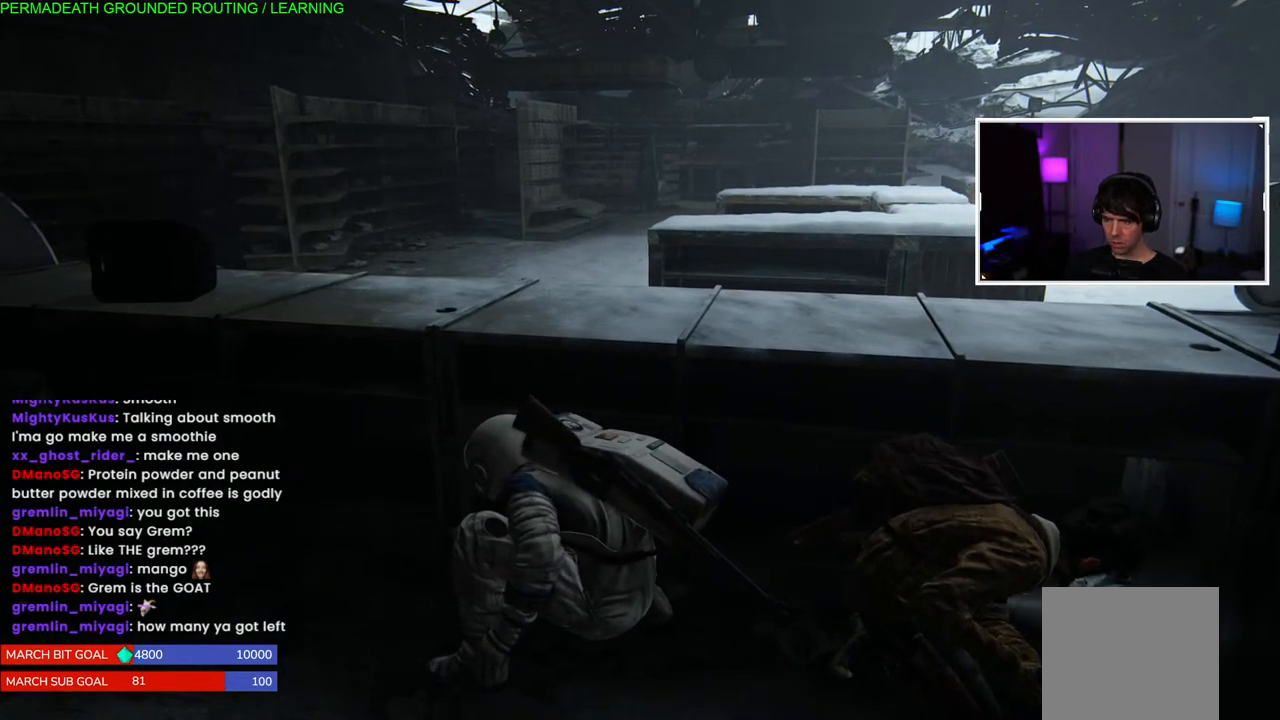
{"buttons": [], "left_stick": "center", "right_stick": "center", "events": [[67, "right_stick", "left"], [183, "left_stick", "right"], [300, "right_stick", "center"], [467, "left_stick", "center"]]}
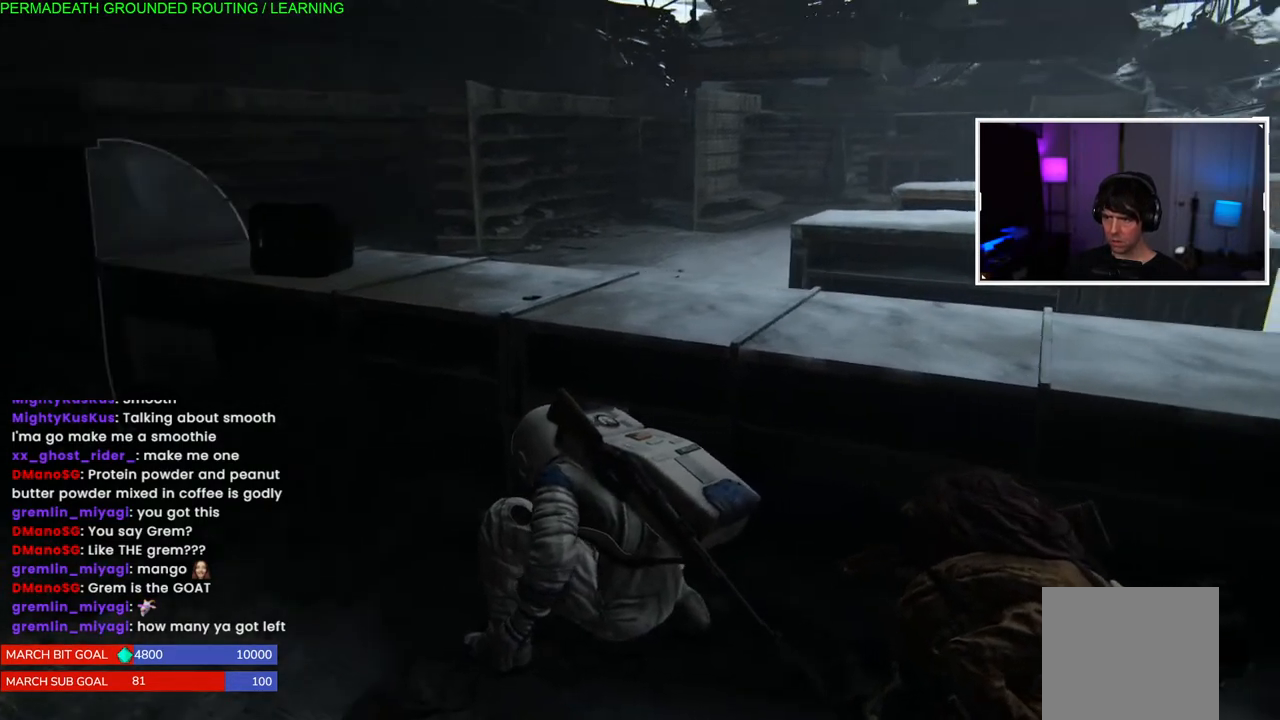
{"buttons": [], "left_stick": "center", "right_stick": "center", "events": []}
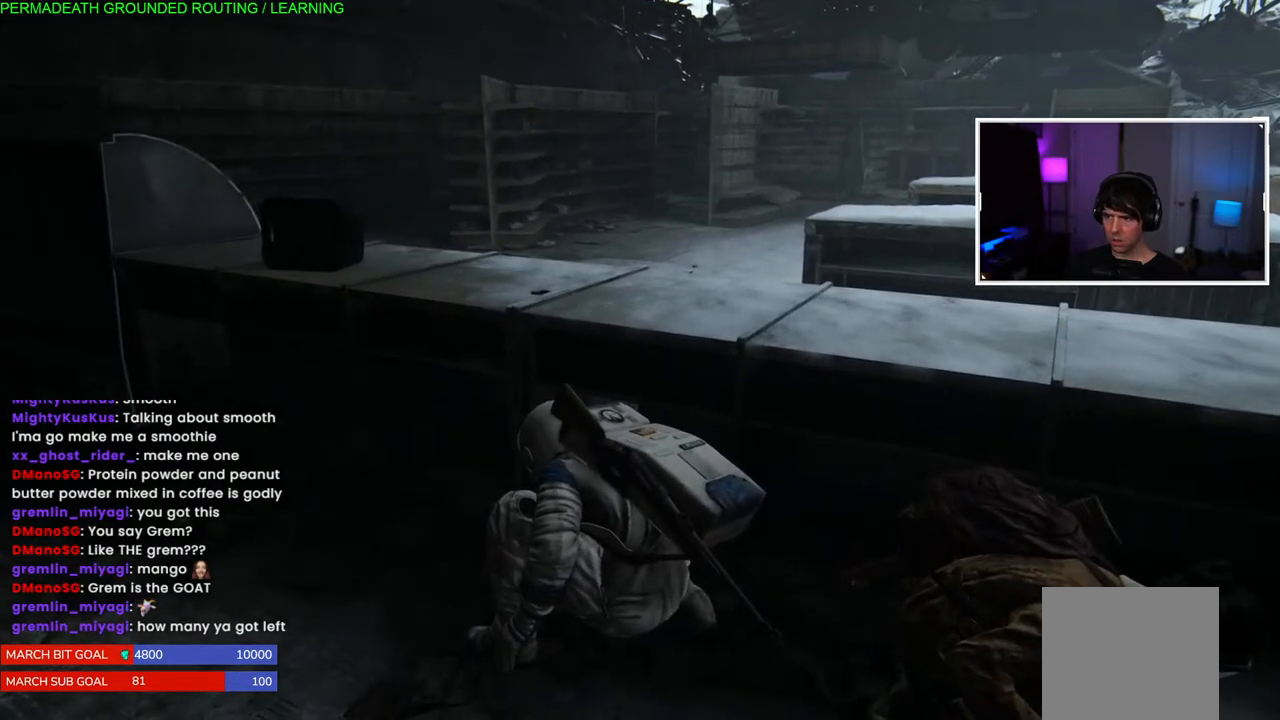
{"buttons": [], "left_stick": "right", "right_stick": "center", "events": [[417, "left_stick", "right"]]}
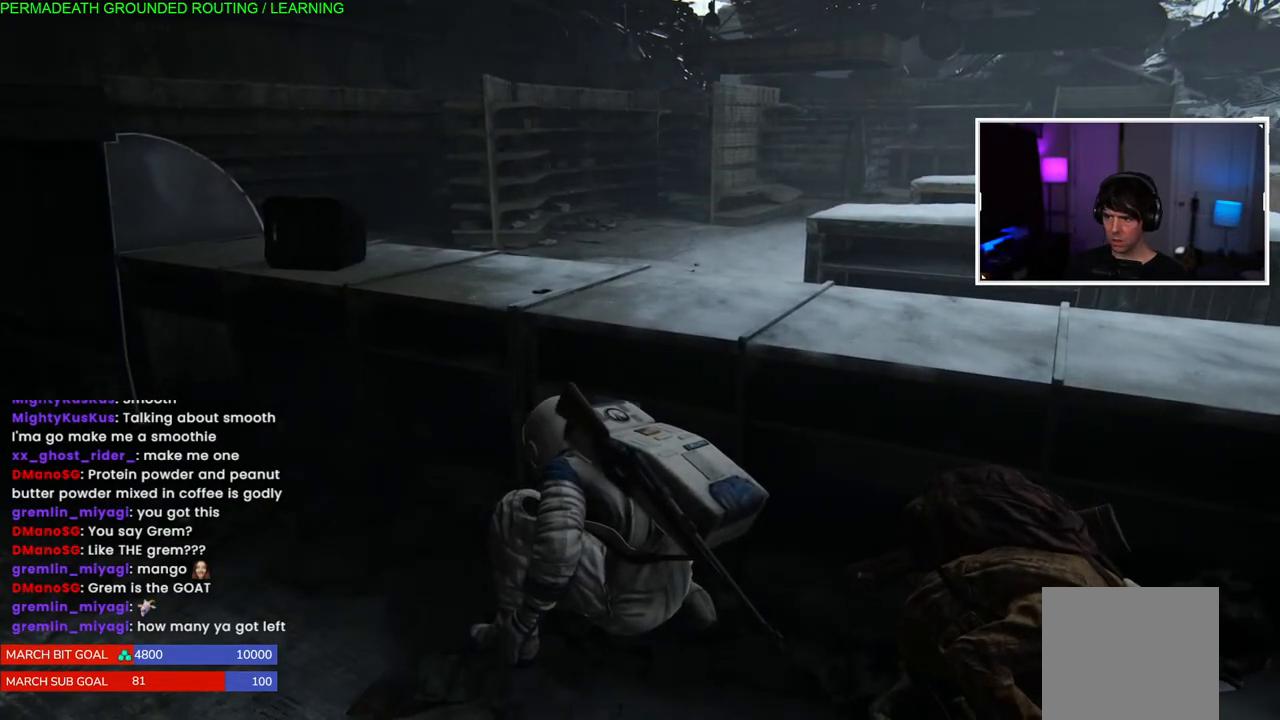
{"buttons": [], "left_stick": "center", "right_stick": "center", "events": [[17, "right_stick", "left"], [183, "left_stick", "center"], [250, "right_stick", "center"]]}
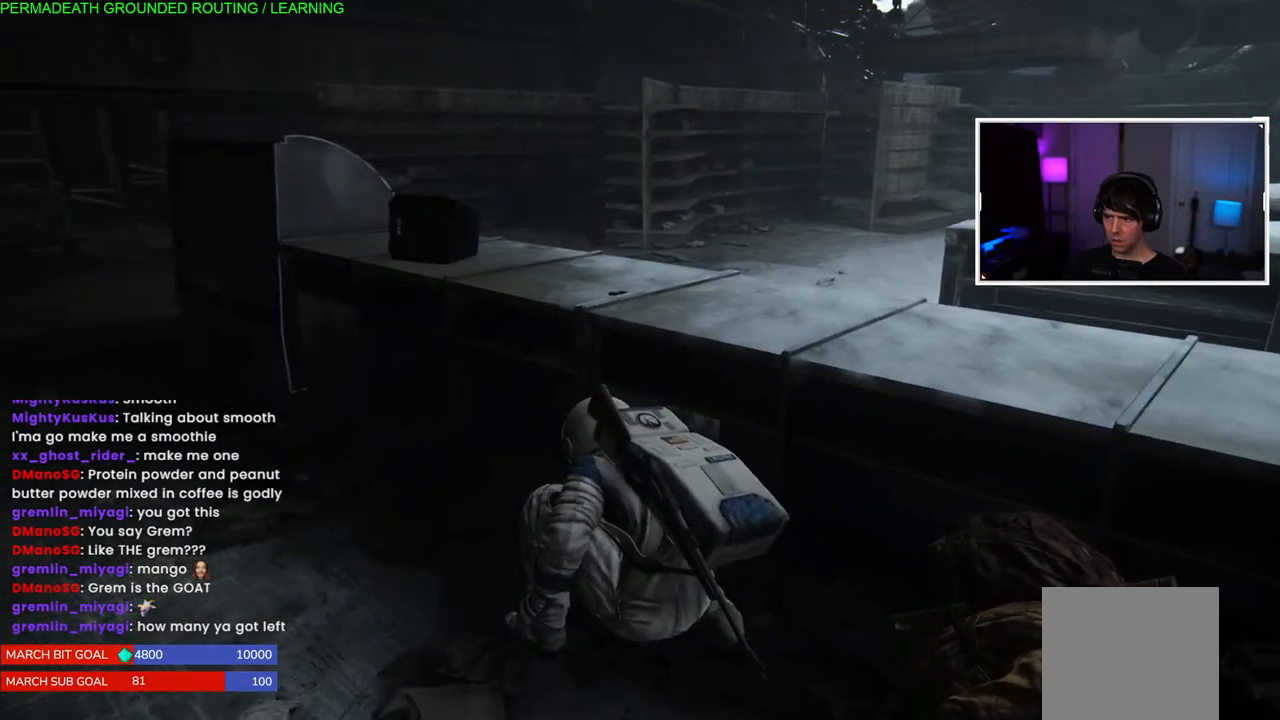
{"buttons": [], "left_stick": "center", "right_stick": "center", "events": []}
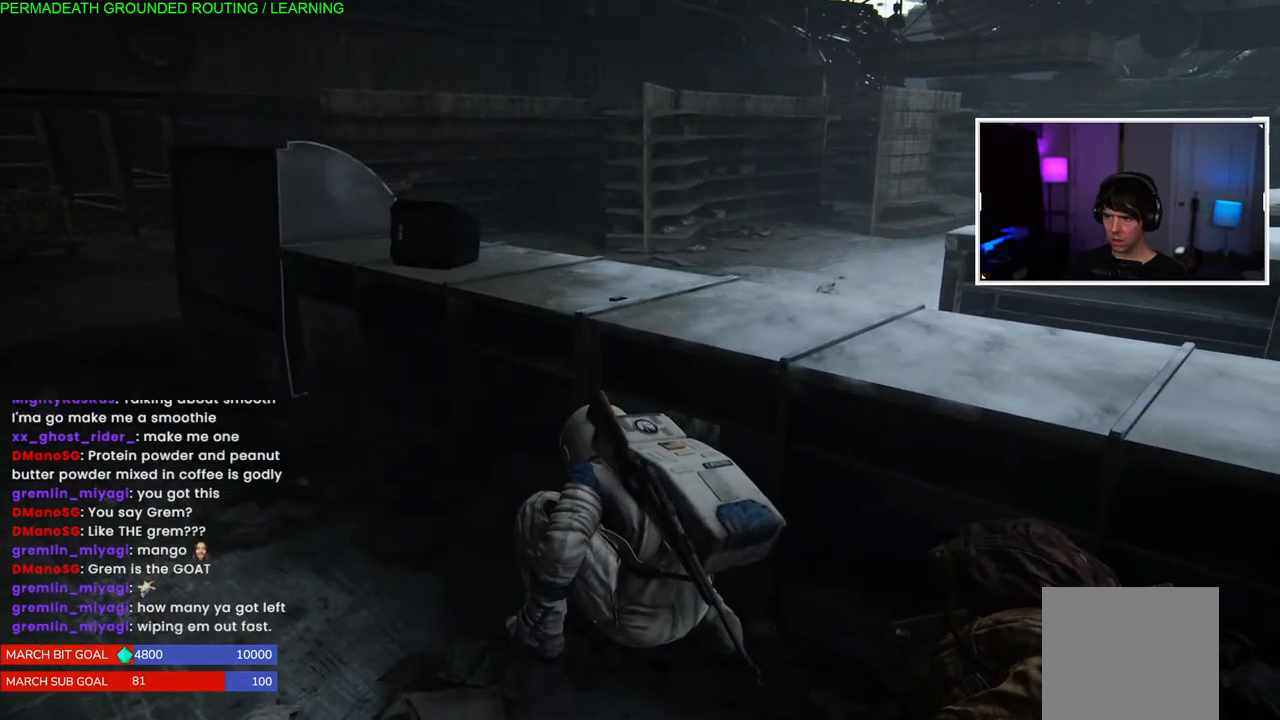
{"buttons": [], "left_stick": "up-left", "right_stick": "right", "events": [[150, "left_stick", "up-left"], [233, "right_stick", "right"]]}
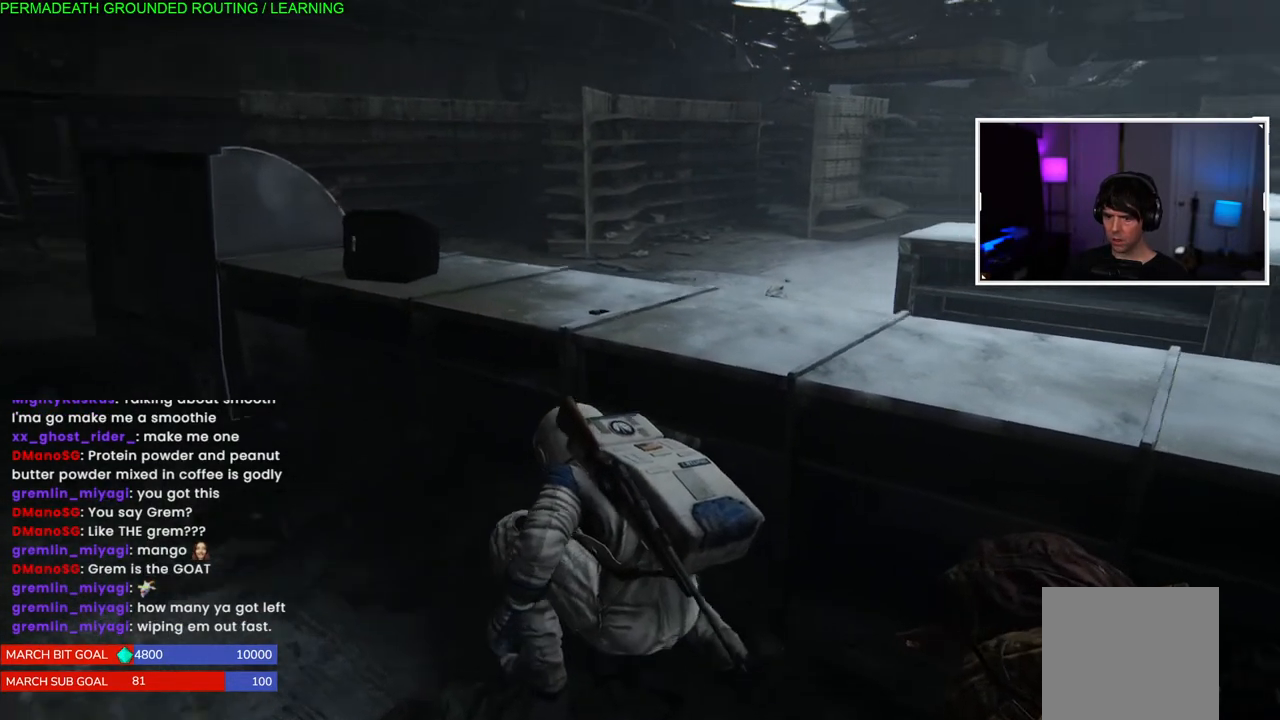
{"buttons": [], "left_stick": "up-left", "right_stick": "center", "events": [[200, "right_stick", "center"]]}
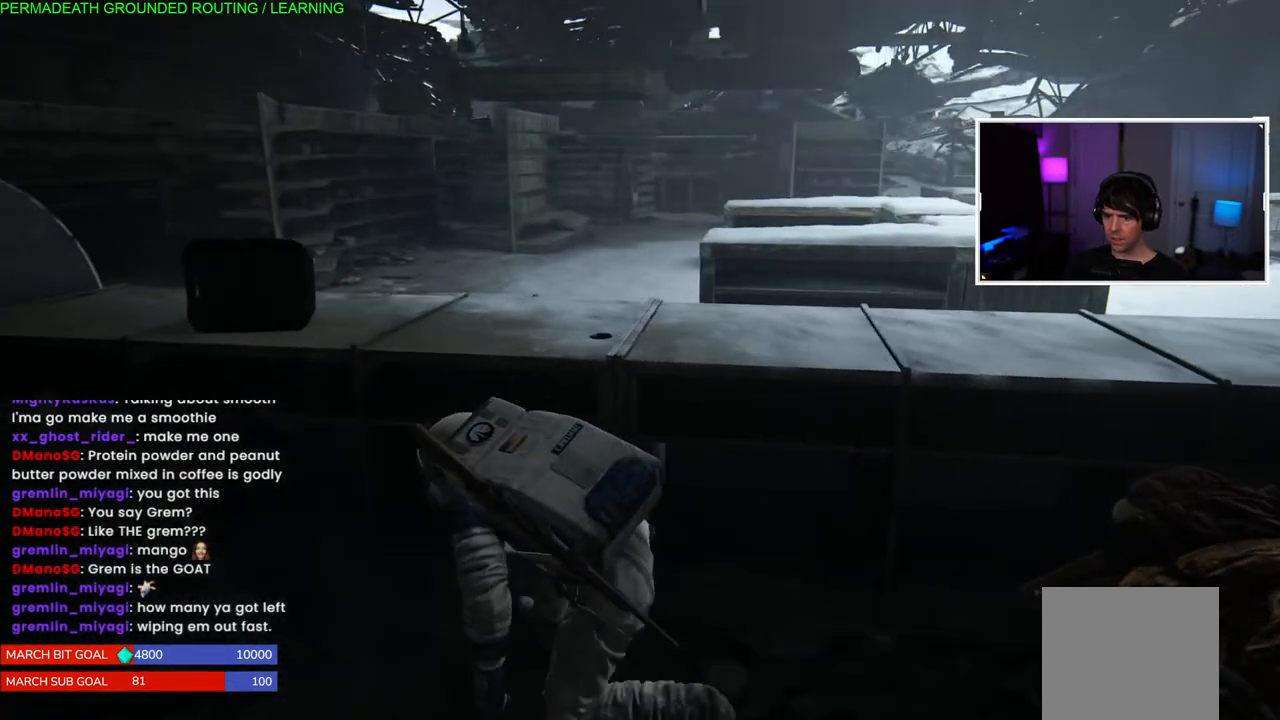
{"buttons": [], "left_stick": "center", "right_stick": "center", "events": [[133, "left_stick", "center"]]}
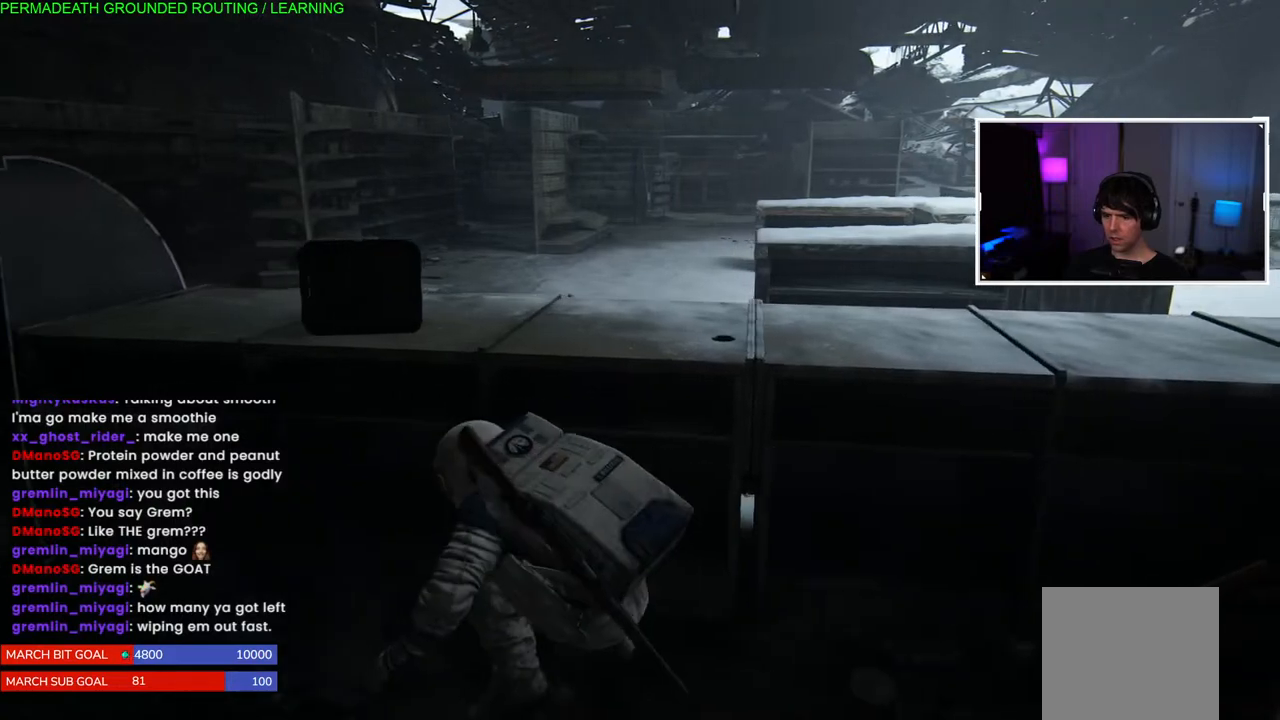
{"buttons": [], "left_stick": "center", "right_stick": "center", "events": []}
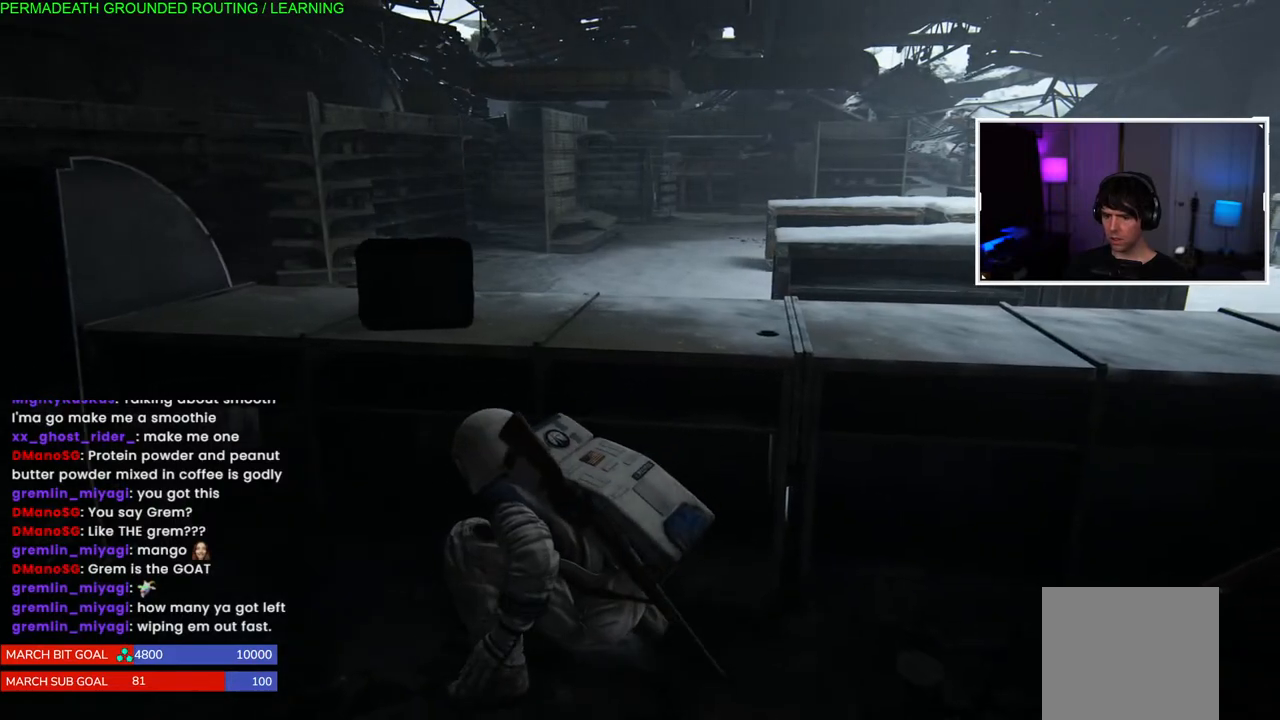
{"buttons": [], "left_stick": "center", "right_stick": "right", "events": [[350, "right_stick", "right"]]}